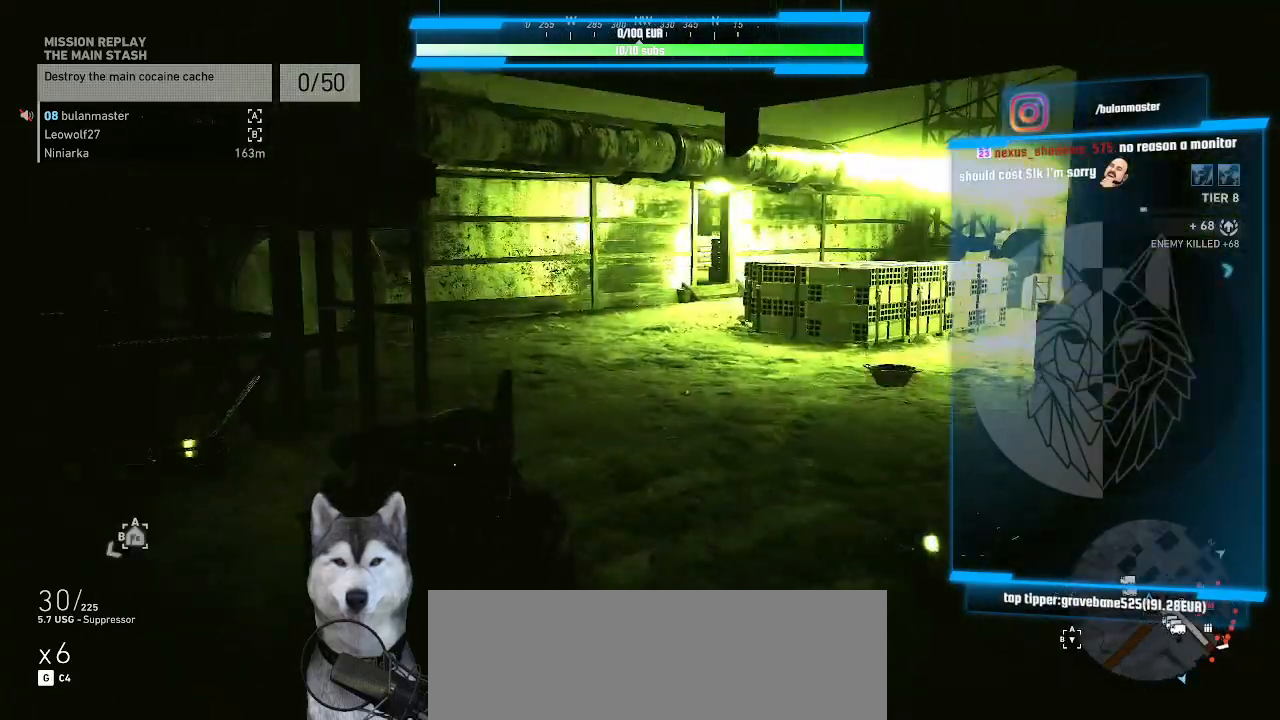
Gameplay with keyboard and mouse; each line is a JSON object with the keys and mouse buttons held at the frame after it. "events" lists presses ("down") and releases ("up") of ".", "/", "0", "1", "2", "3", "4", "5", "6", "7", "8", "9", "a", "alt_l", "alt_r", "b", "backslash", "backspace", "c", "caps_lock", "comma", "ctrl_l", "ctrl_r", "d", "e", "equals", "f", "g", "h", "i", "j", "k", "l", "lbracket", "m", "minus", "n", "o", "p", "q", "quote", "r", "rbracket", "return", "s", "semicolon", "shift_l", "shift_r", "space", "t", "tab", "tilde", "u", "v", "w", "x", "y", "z", "mouse_left", "mouse_wheel" and "mouse_right" between this image and that frame as [ms after this image, input, new state], when the widget could be followed in between. "mouse_left", "mouse_wheel", "mouse_right" = the "left", "wheel", "right" buttons of the "mouse" list. No other keys are recorded. "wheel" means that the mouse wheel is clicked or scrolled. Not read: mouse_move.
{"keys": ["w"], "mouse": [], "events": []}
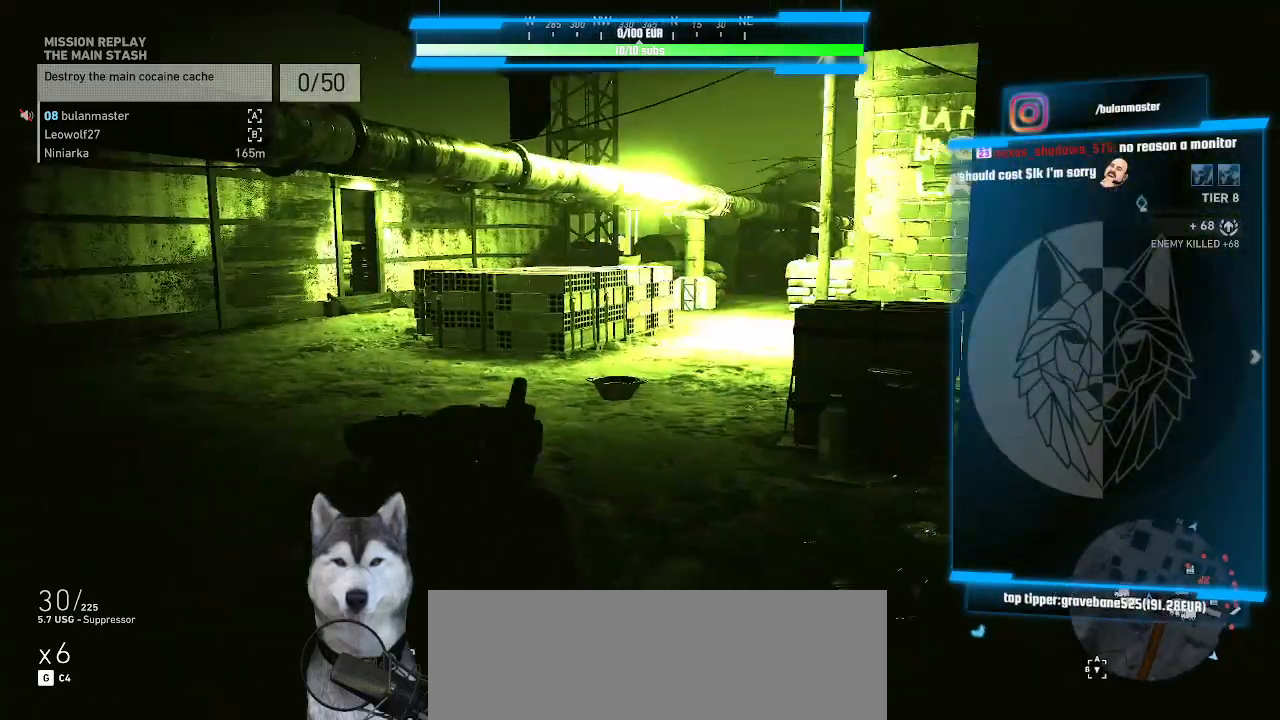
{"keys": ["w"], "mouse": [], "events": [[167, "mouse_wheel", "down"], [300, "mouse_wheel", "up"]]}
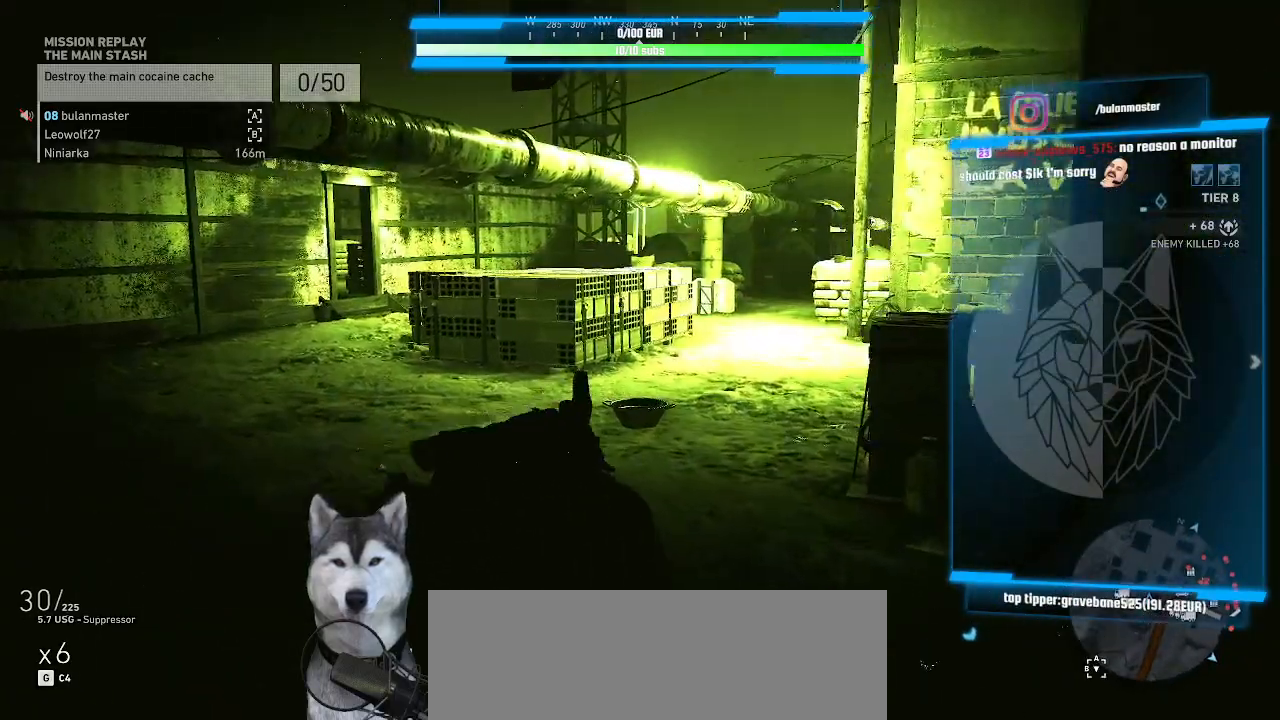
{"keys": ["a", "w"], "mouse": [], "events": [[167, "a", "down"]]}
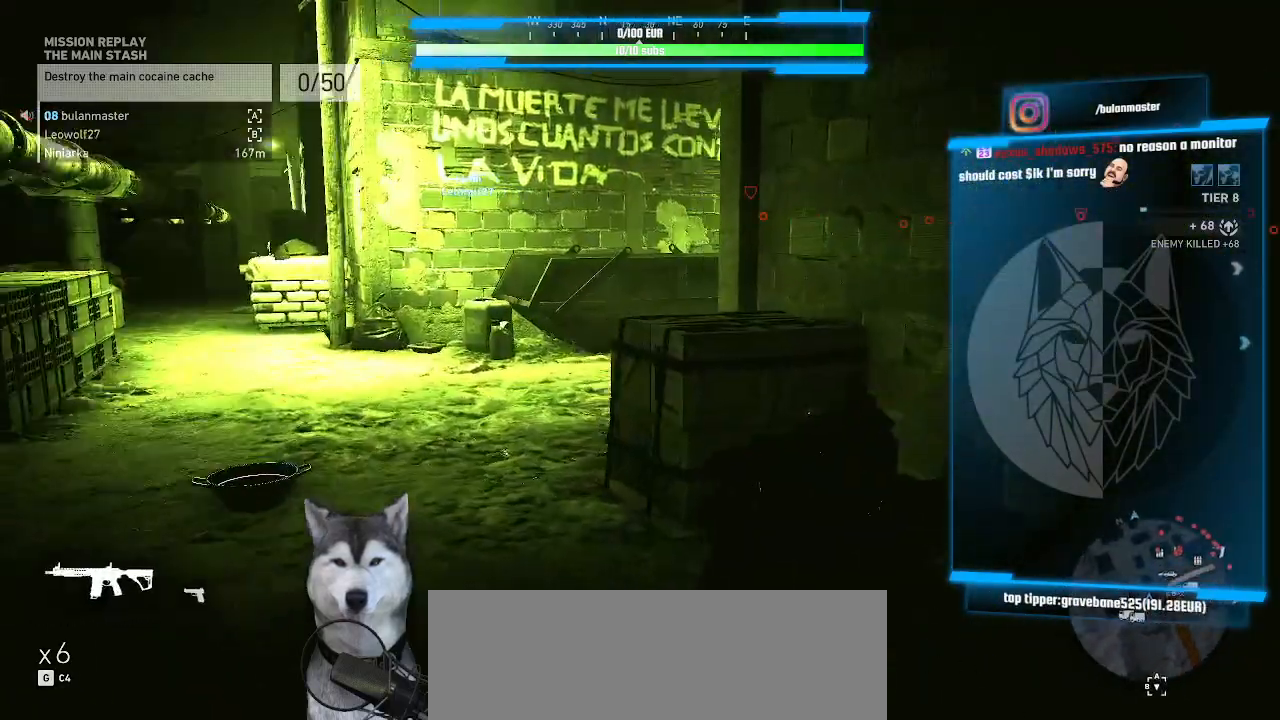
{"keys": ["a", "w"], "mouse": [], "events": []}
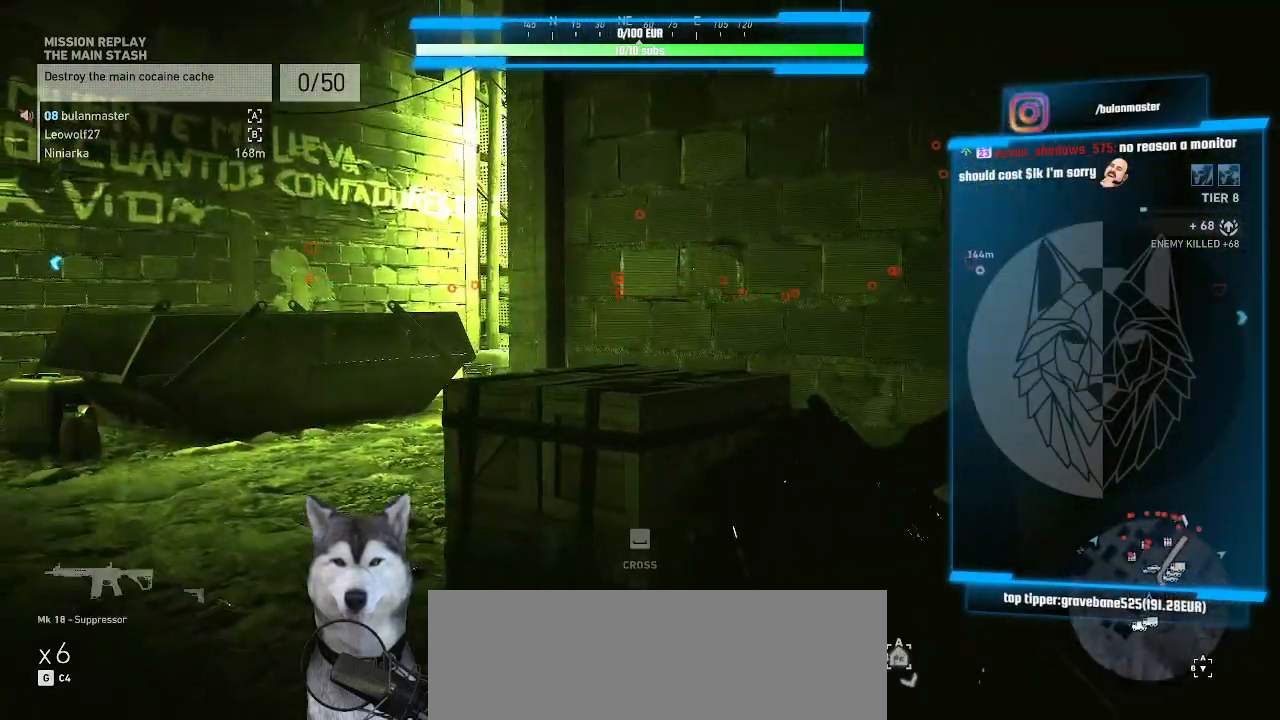
{"keys": ["a"], "mouse": [], "events": [[500, "w", "up"]]}
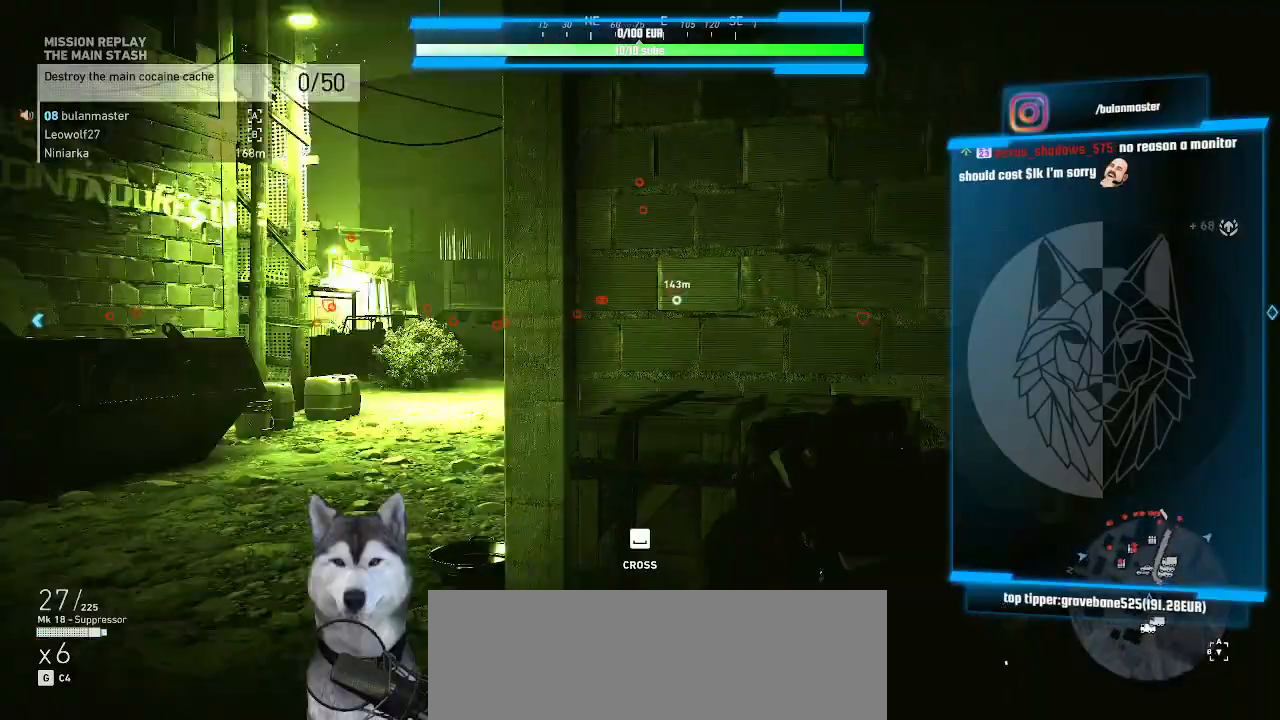
{"keys": ["a"], "mouse": []}
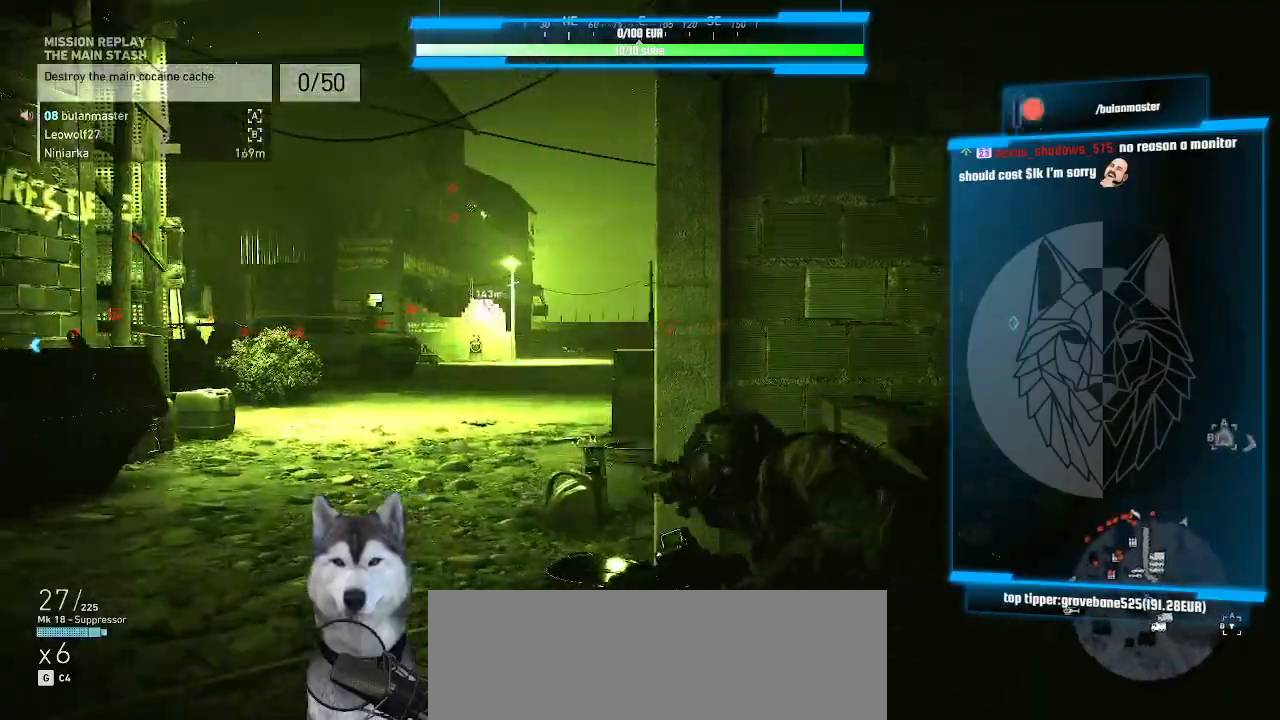
{"keys": ["a"], "mouse": ["wheel"]}